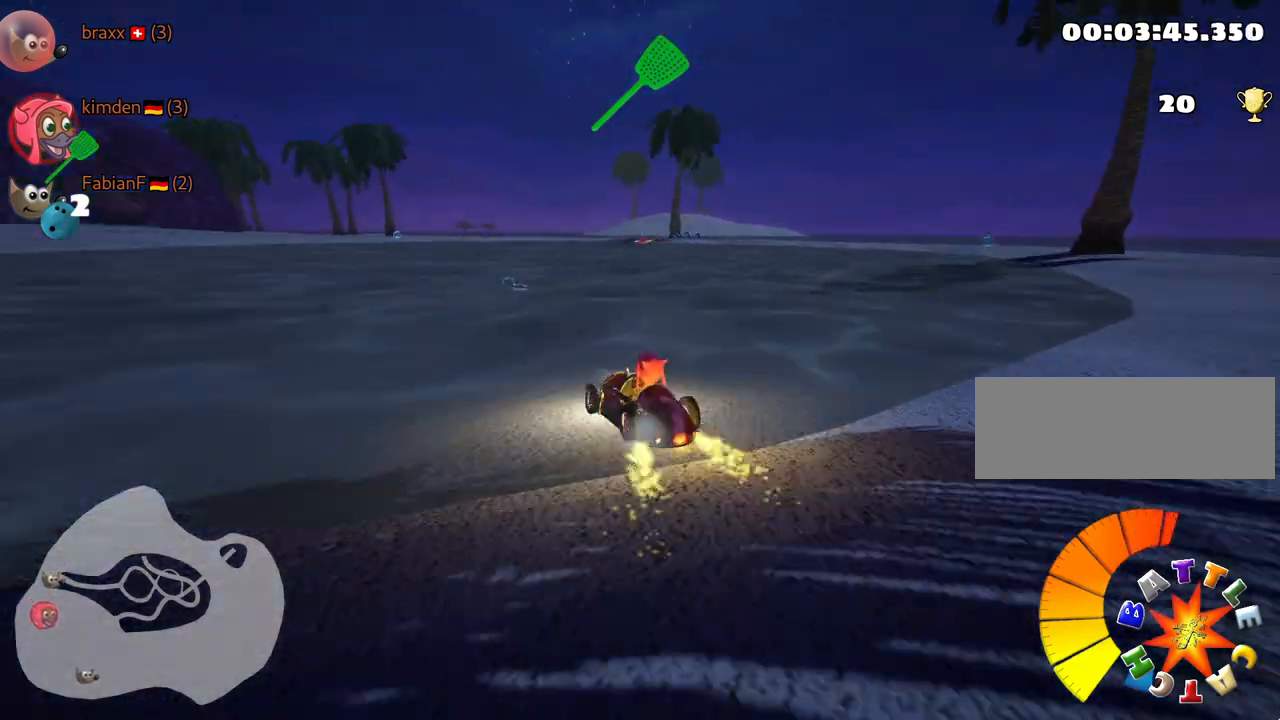
Gameplay with keyboard; each line is a JSON object with the keys held at the frame after it. "events" lists presses ("down") and releases ("up") of "down", "fire", "flag", "left", "look", "nitro", "right", "skid" and "up" between this image and that frame as [ms after this image, input, new state], when the widget could be followed in between. No other keys are recorded. Mouse input is not recorded. Key names are as the overlay labels them; some are game actions (e.g. jump) rather than physical keys.
{"keys": ["up"], "events": [[150, "nitro", "down"], [400, "nitro", "up"]]}
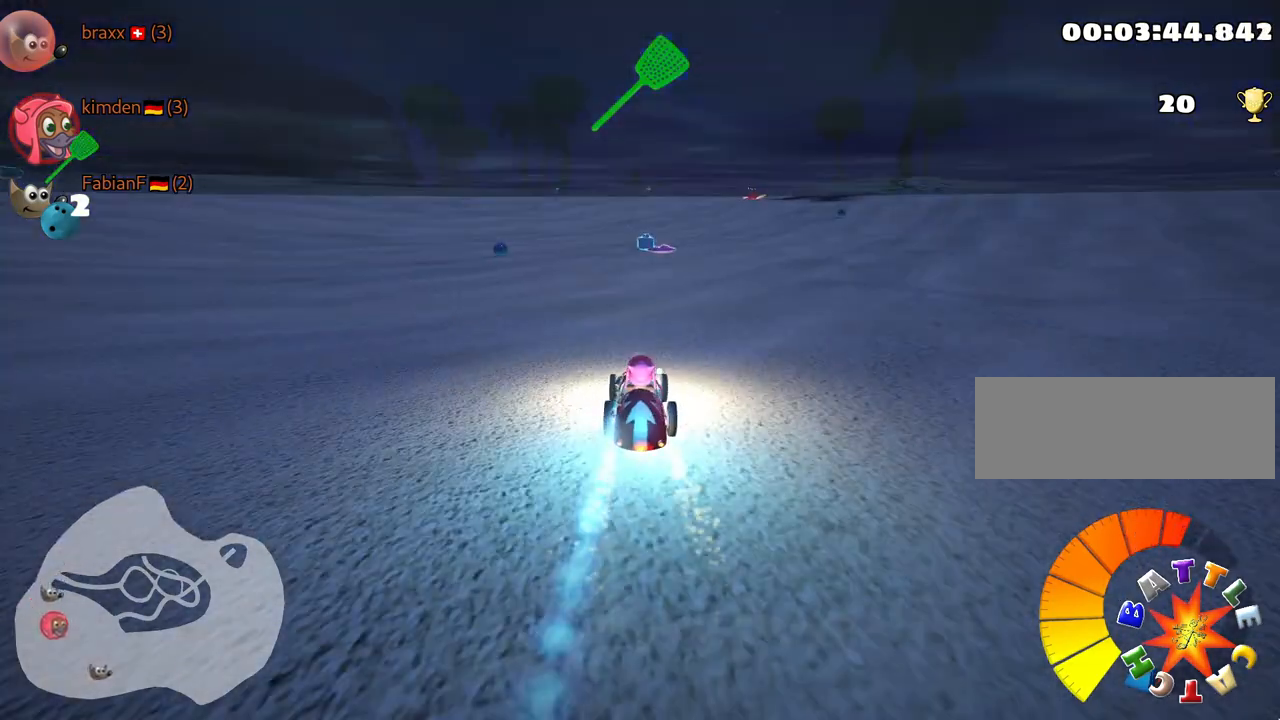
{"keys": ["up"], "events": []}
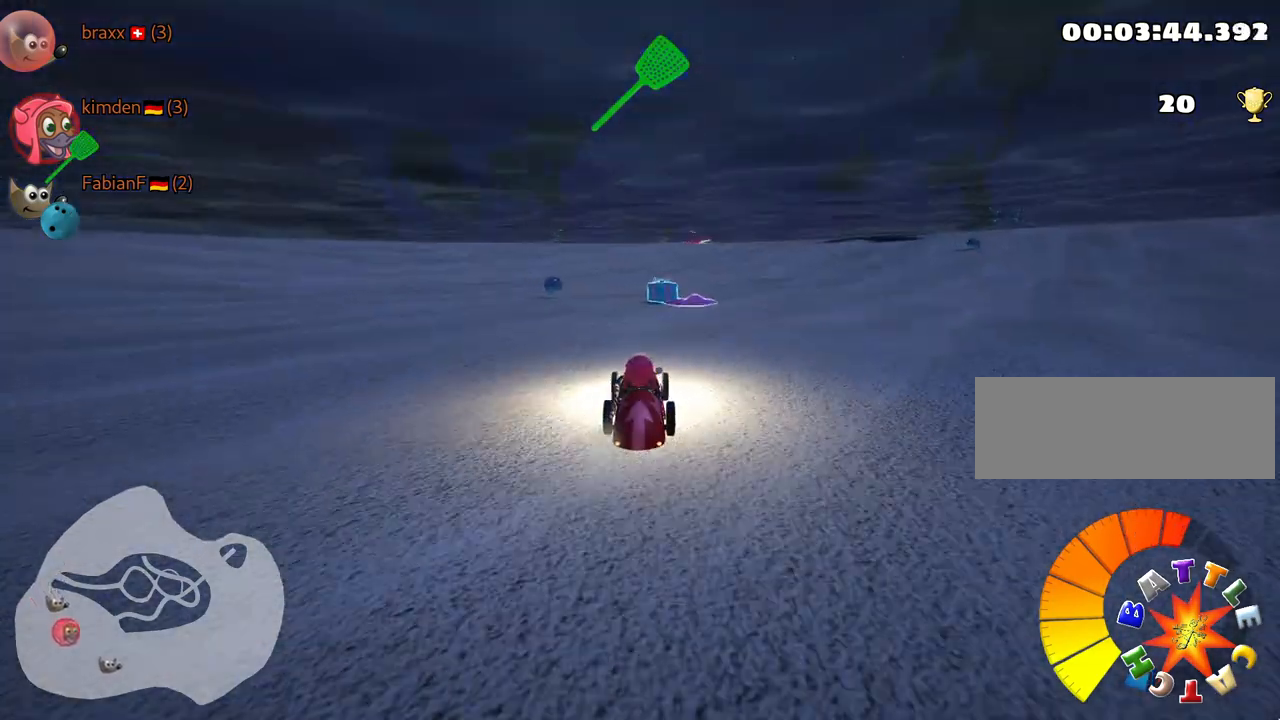
{"keys": ["right"], "events": [[84, "up", "up"], [200, "right", "down"]]}
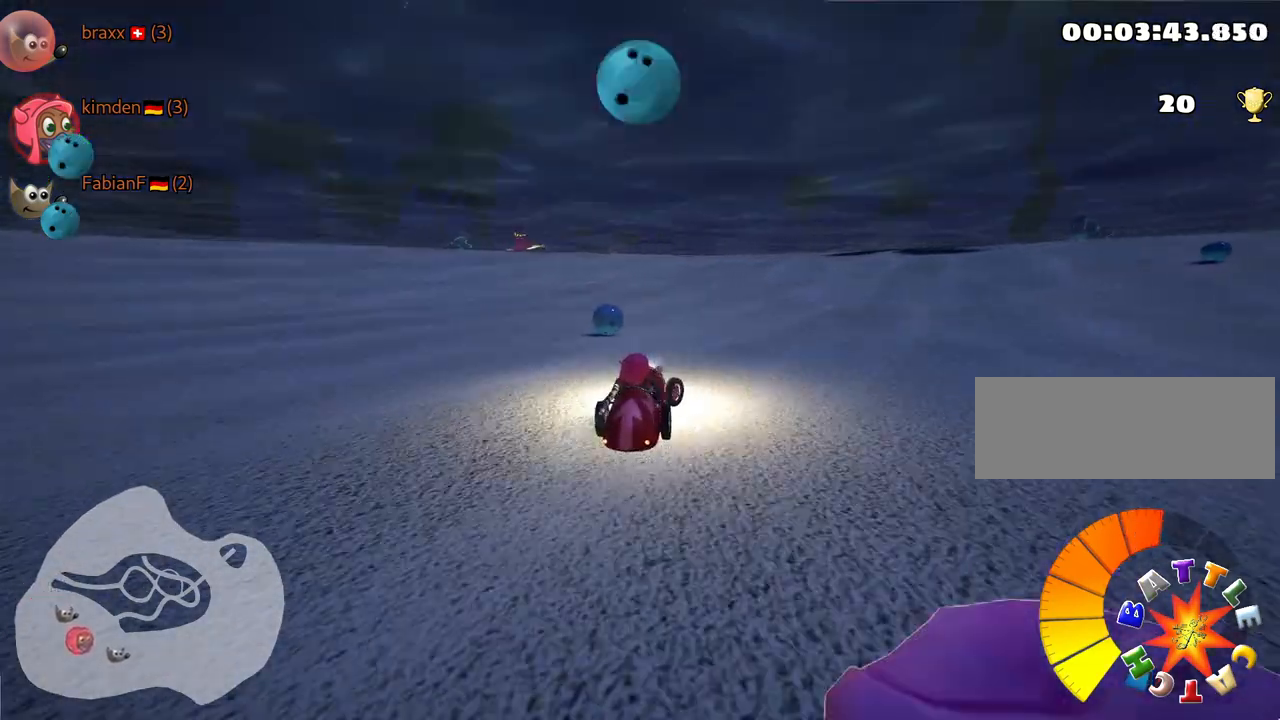
{"keys": ["left", "skid", "up"], "events": [[300, "right", "up"], [300, "up", "down"], [317, "left", "down"], [350, "skid", "down"]]}
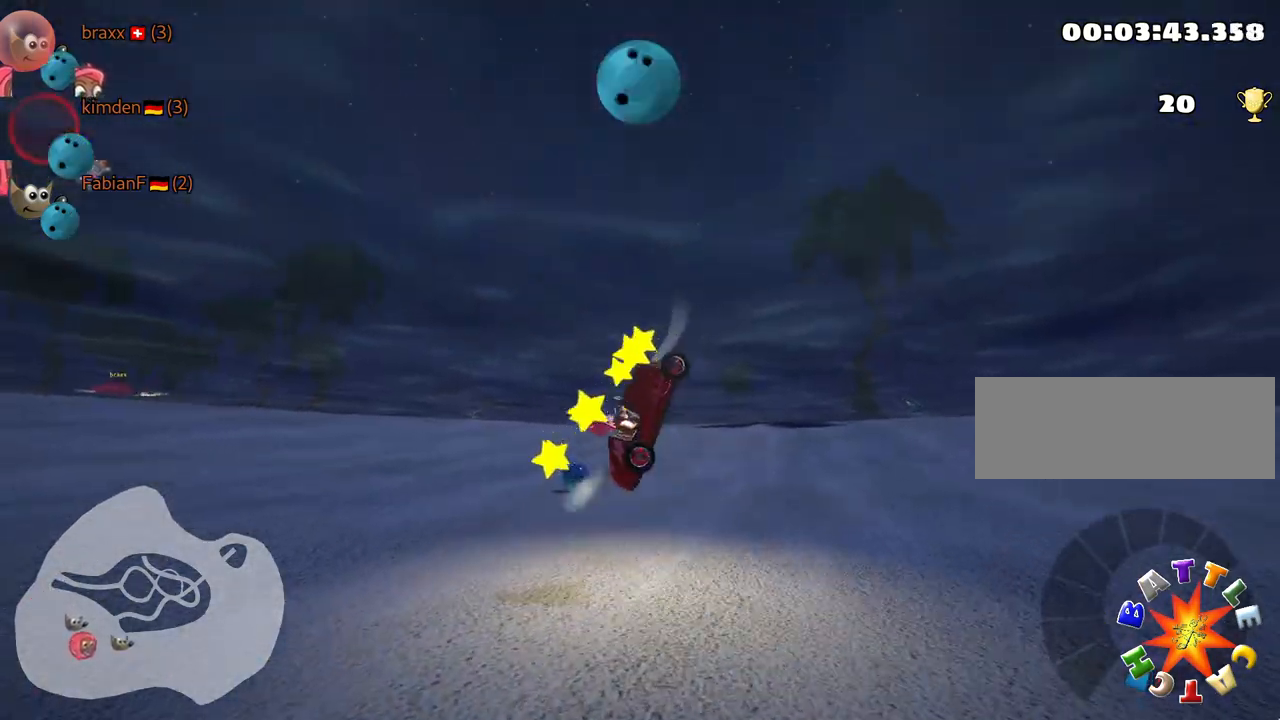
{"keys": ["up"], "events": [[50, "skid", "up"], [117, "left", "up"]]}
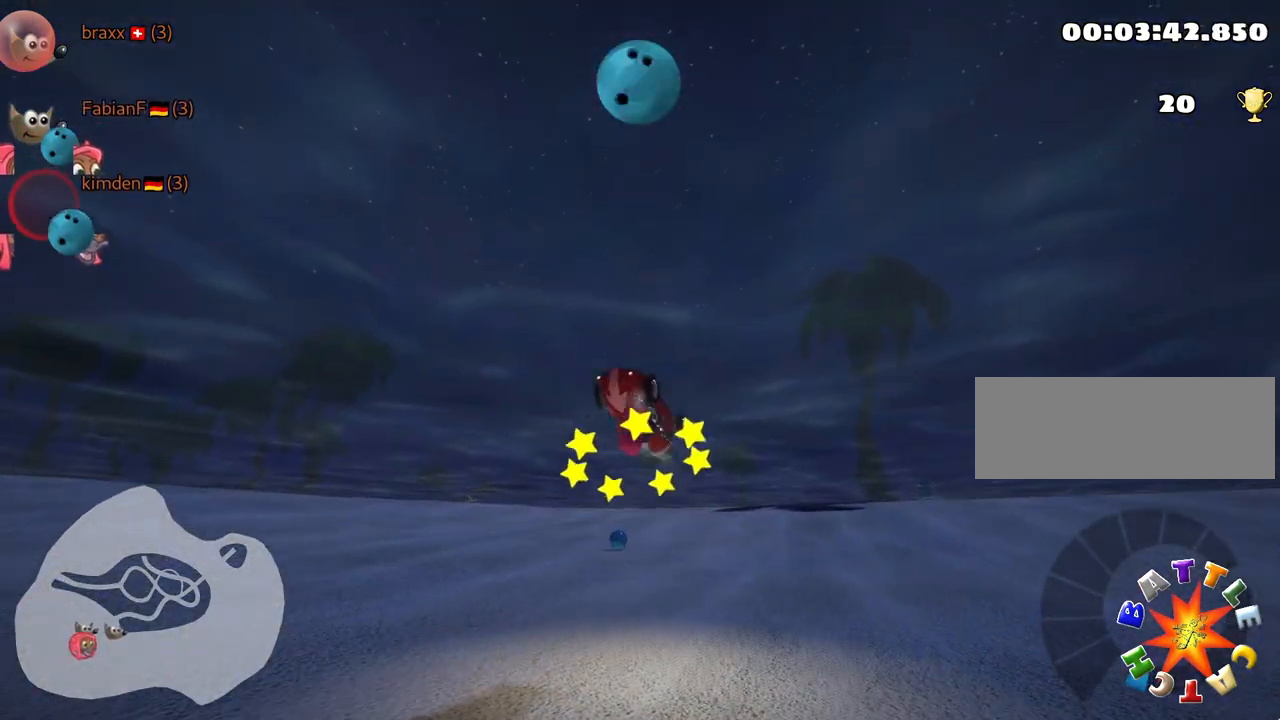
{"keys": ["up"], "events": []}
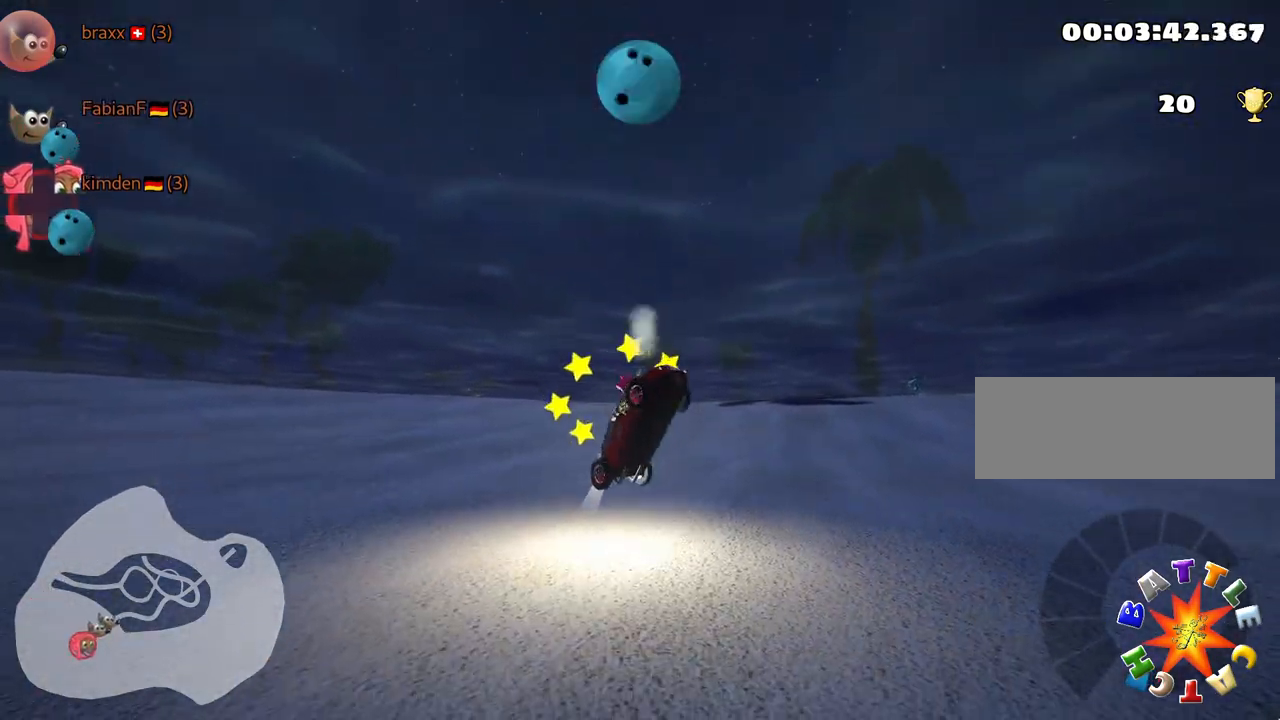
{"keys": [], "events": [[184, "up", "up"]]}
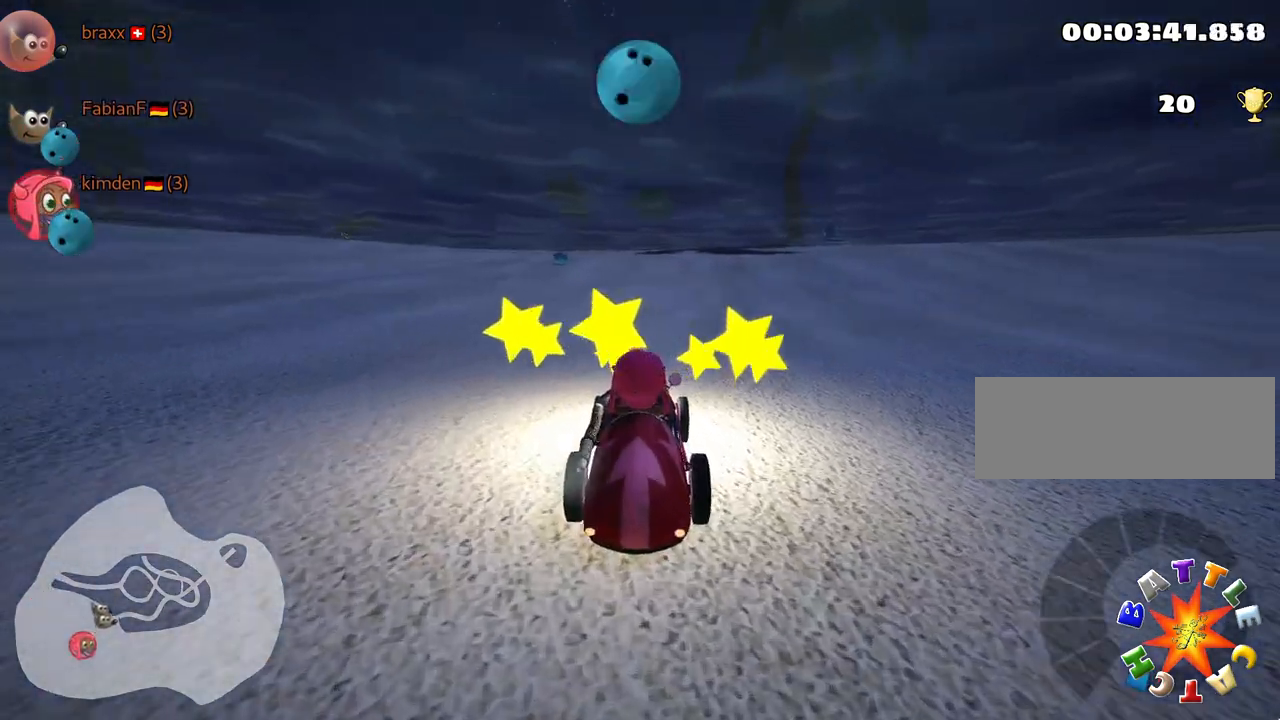
{"keys": ["down", "right"], "events": [[67, "down", "down"], [234, "right", "down"]]}
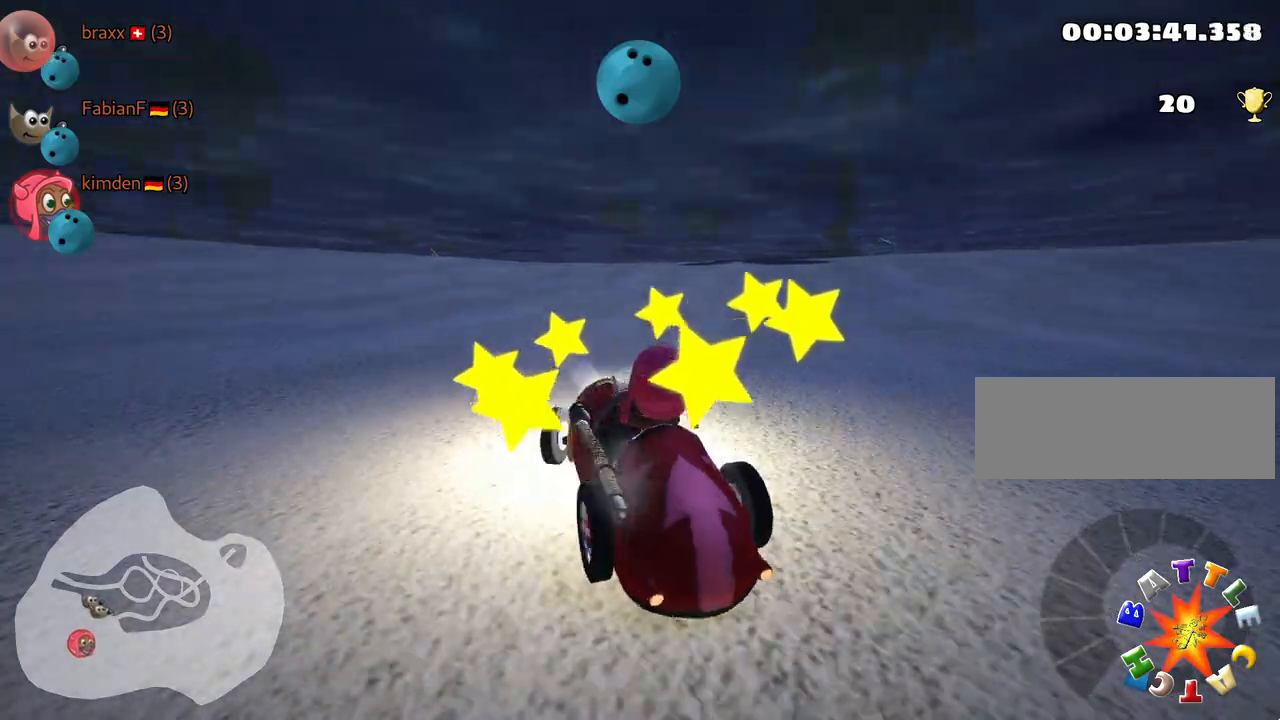
{"keys": [], "events": [[117, "down", "up"], [167, "right", "up"]]}
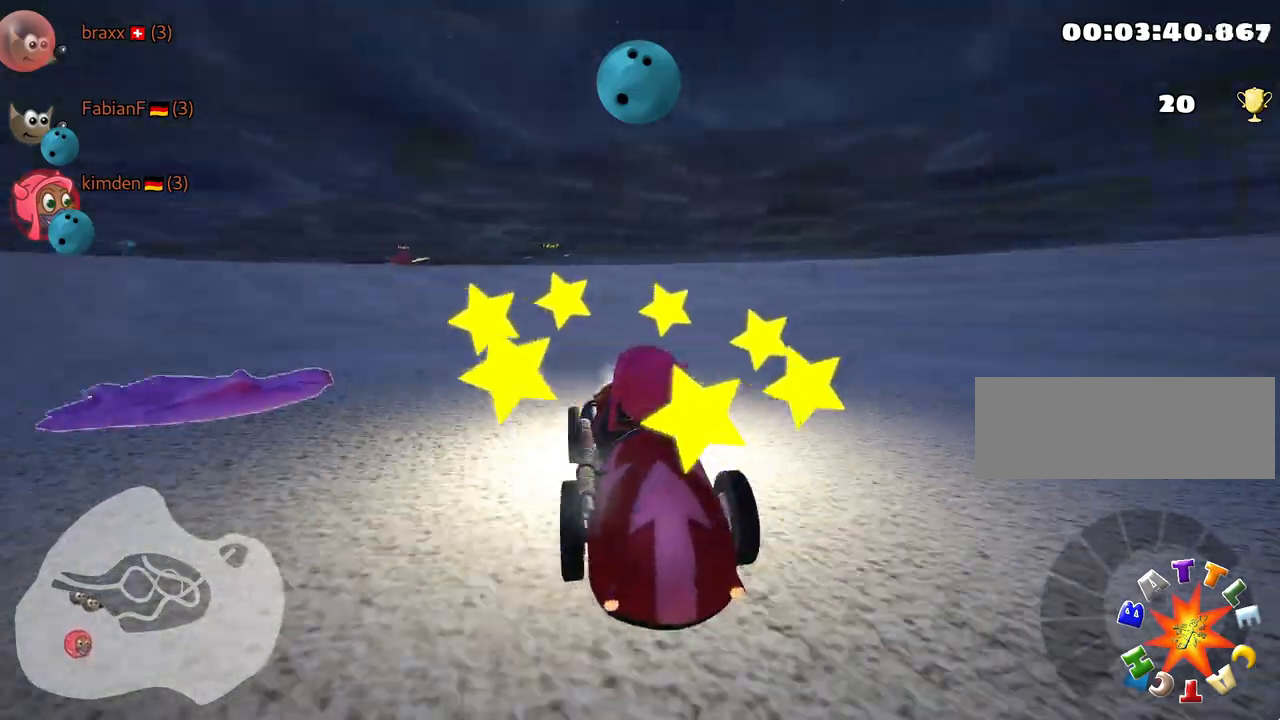
{"keys": ["left", "up"], "events": [[34, "up", "down"], [250, "left", "down"]]}
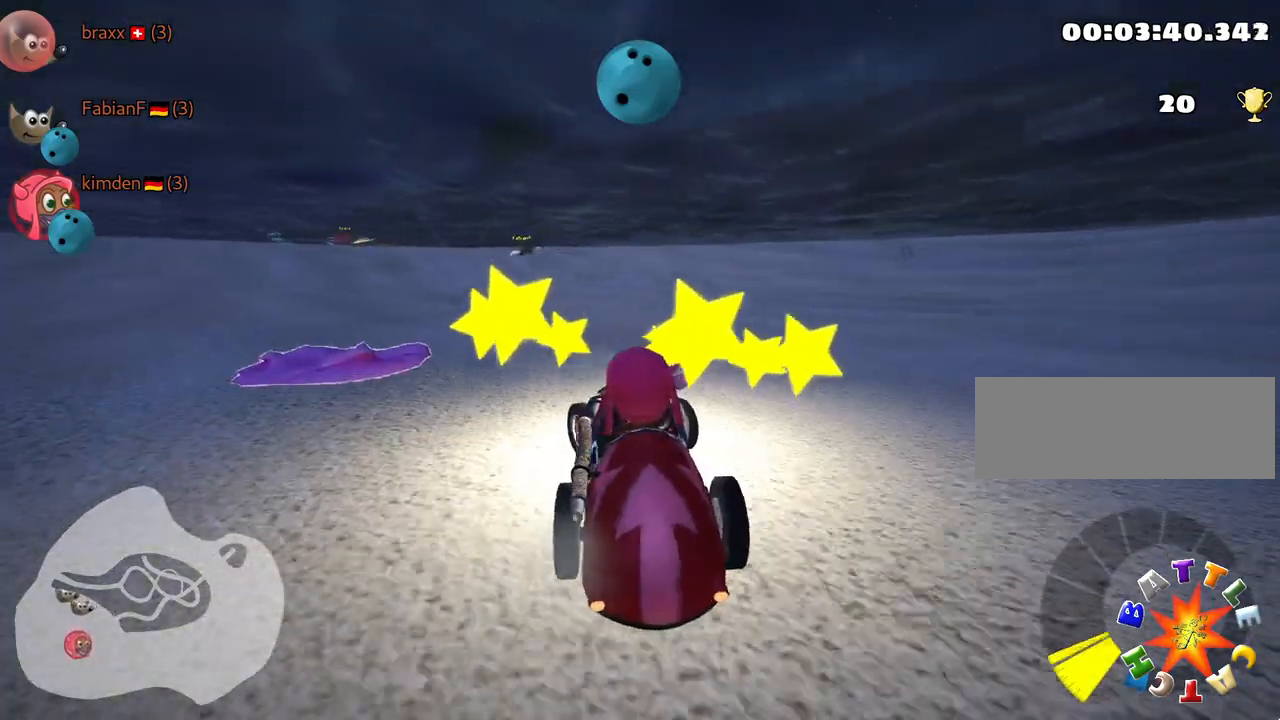
{"keys": ["left", "skid", "up"], "events": [[17, "nitro", "down"], [84, "left", "up"], [317, "left", "down"], [317, "skid", "down"], [334, "nitro", "up"]]}
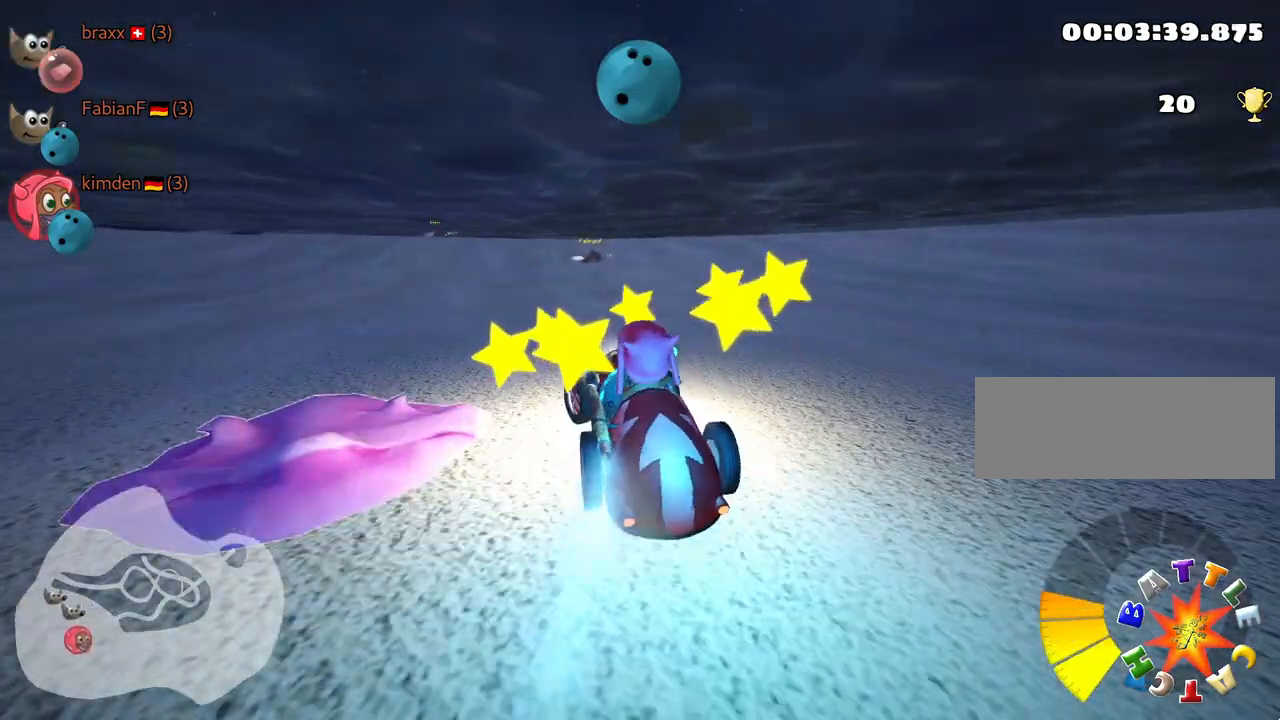
{"keys": ["skid", "up"], "events": [[134, "left", "up"]]}
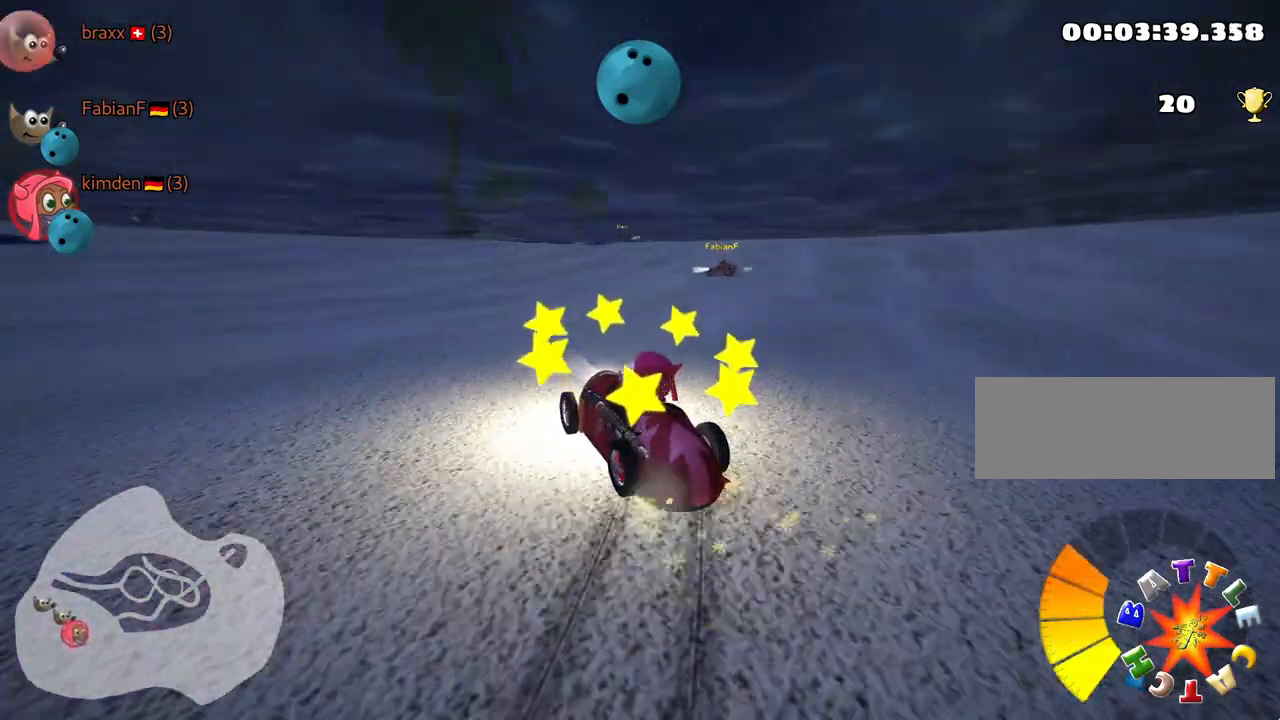
{"keys": ["fire", "up"], "events": [[334, "right", "down"], [367, "skid", "up"], [450, "right", "up"], [467, "fire", "down"]]}
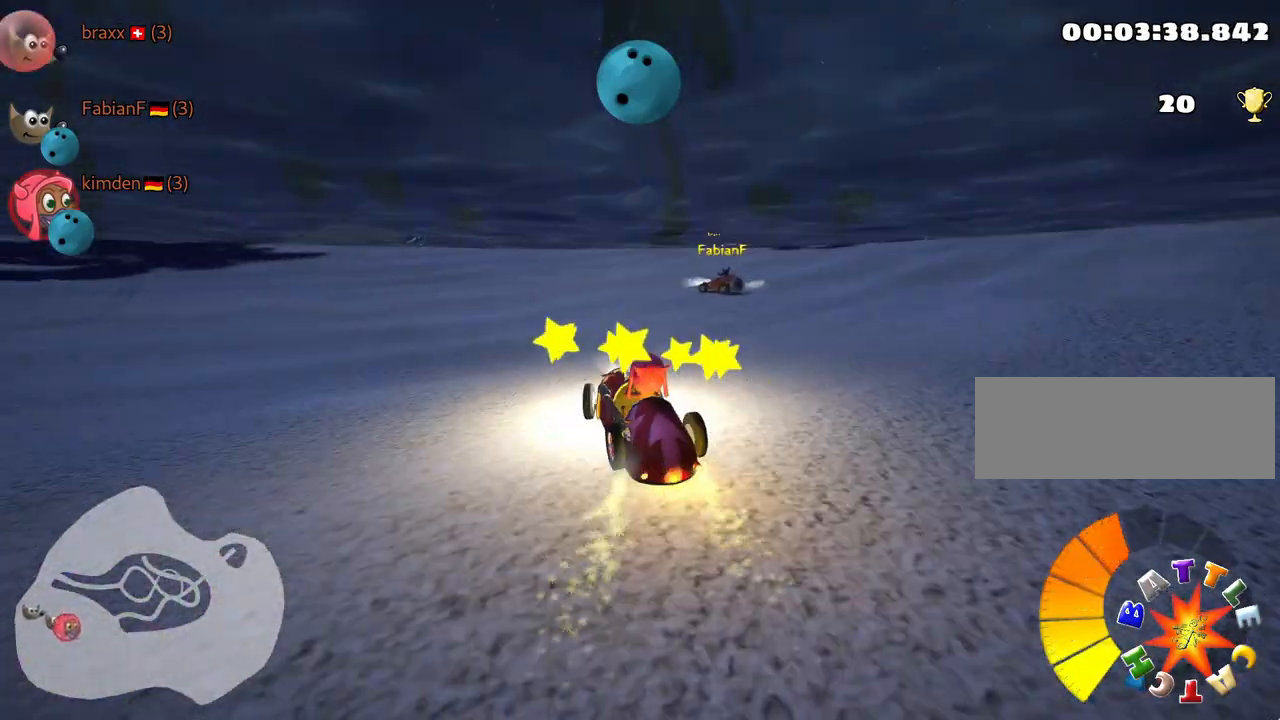
{"keys": ["left", "up"], "events": [[34, "fire", "up"], [50, "left", "down"]]}
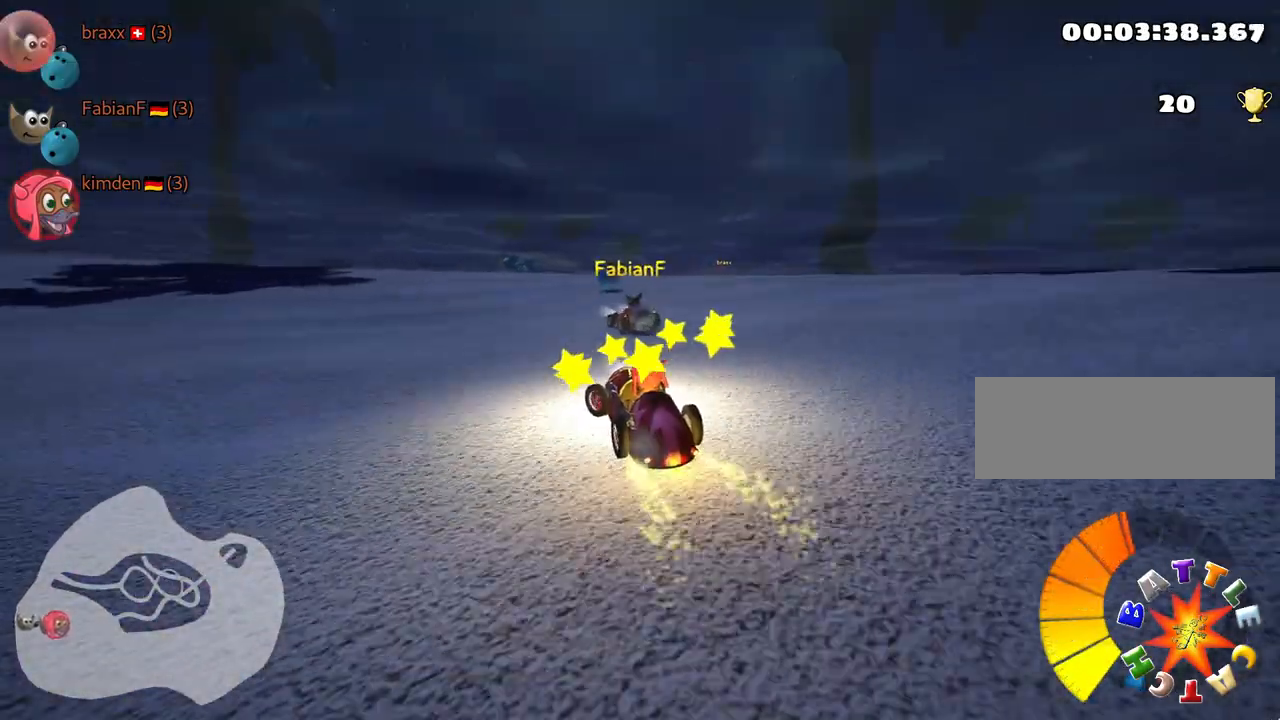
{"keys": ["left", "up"], "events": []}
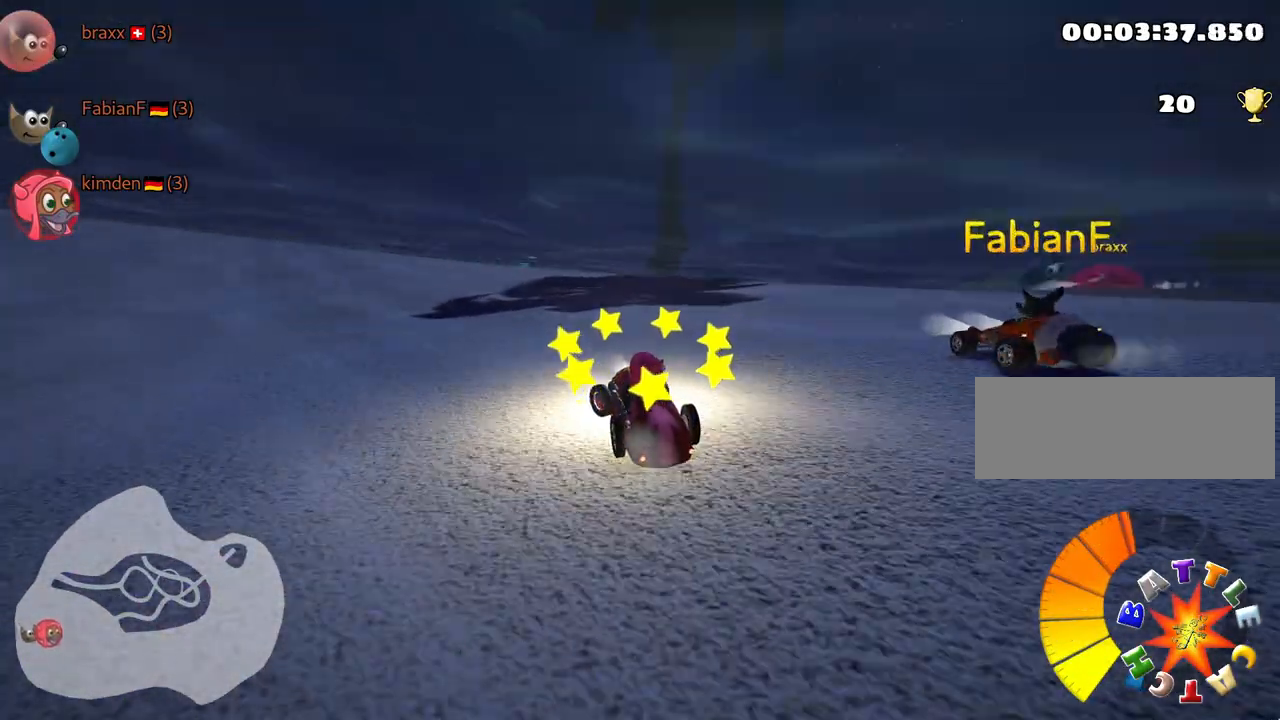
{"keys": ["left", "up"], "events": []}
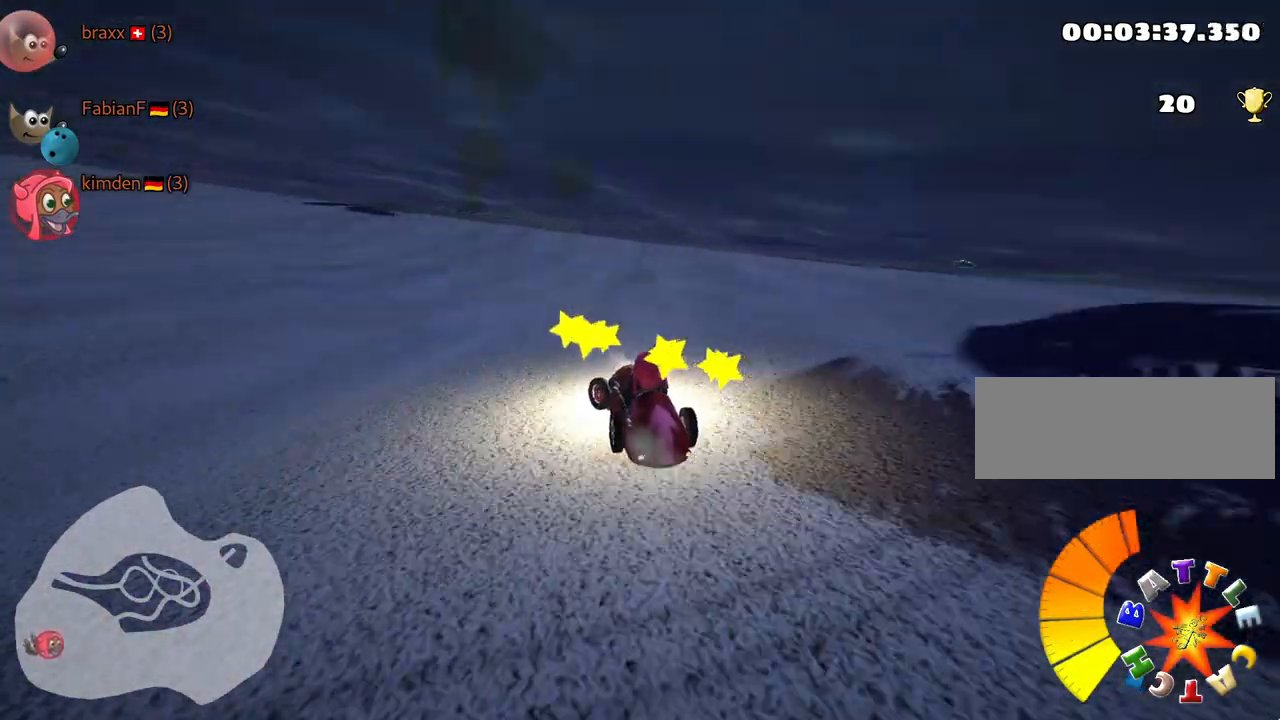
{"keys": ["left", "skid", "up"], "events": [[117, "skid", "down"], [184, "nitro", "down"], [384, "nitro", "up"]]}
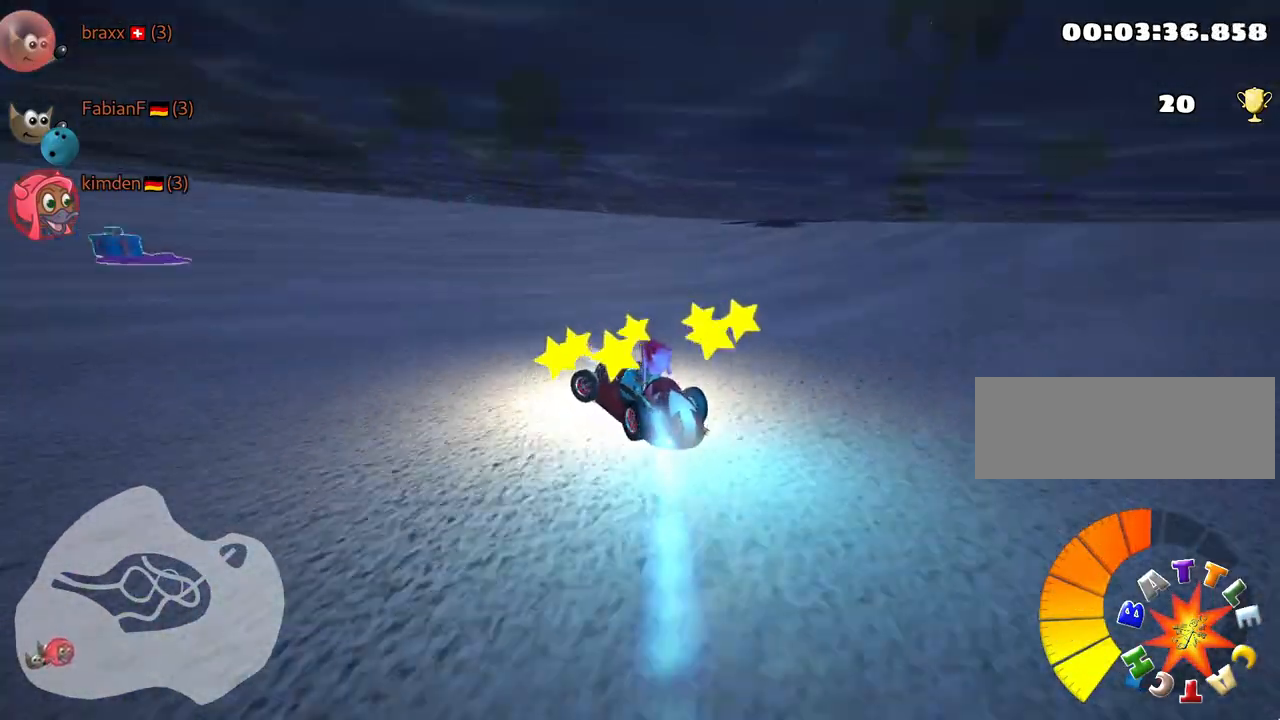
{"keys": ["left", "up"], "events": [[317, "skid", "up"]]}
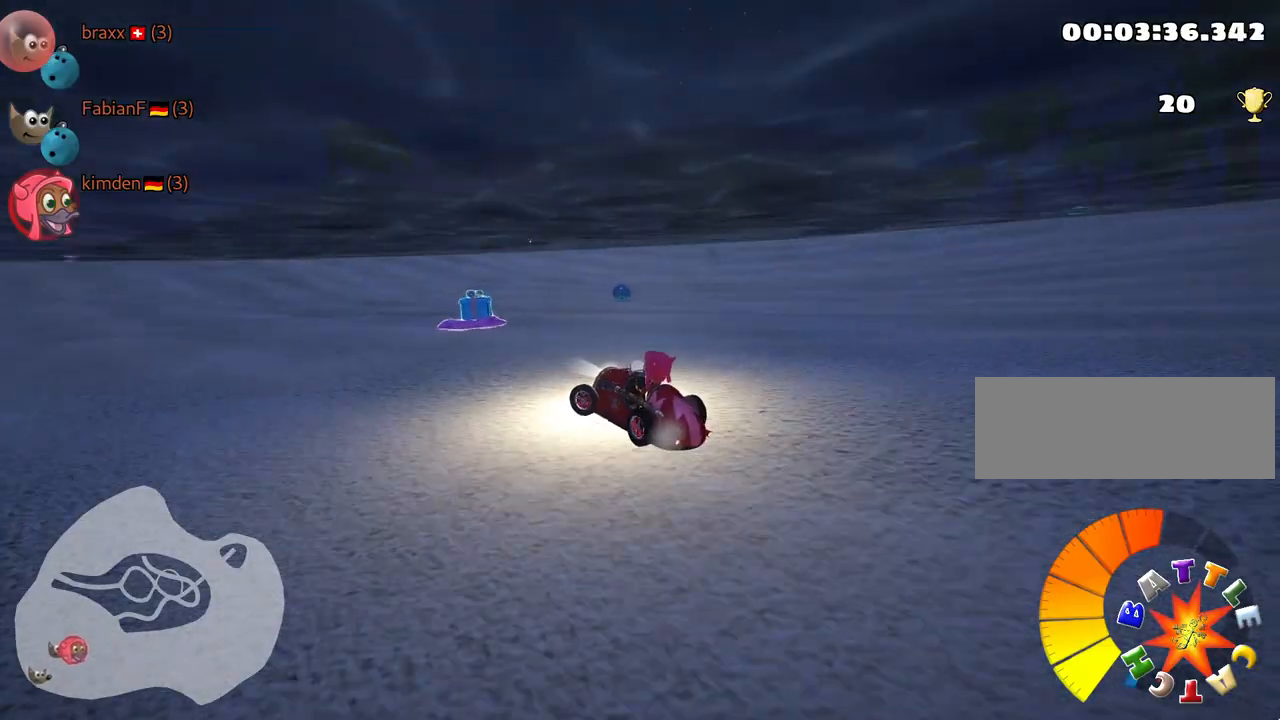
{"keys": ["right", "skid", "up"], "events": [[200, "left", "up"], [284, "right", "down"], [300, "skid", "down"]]}
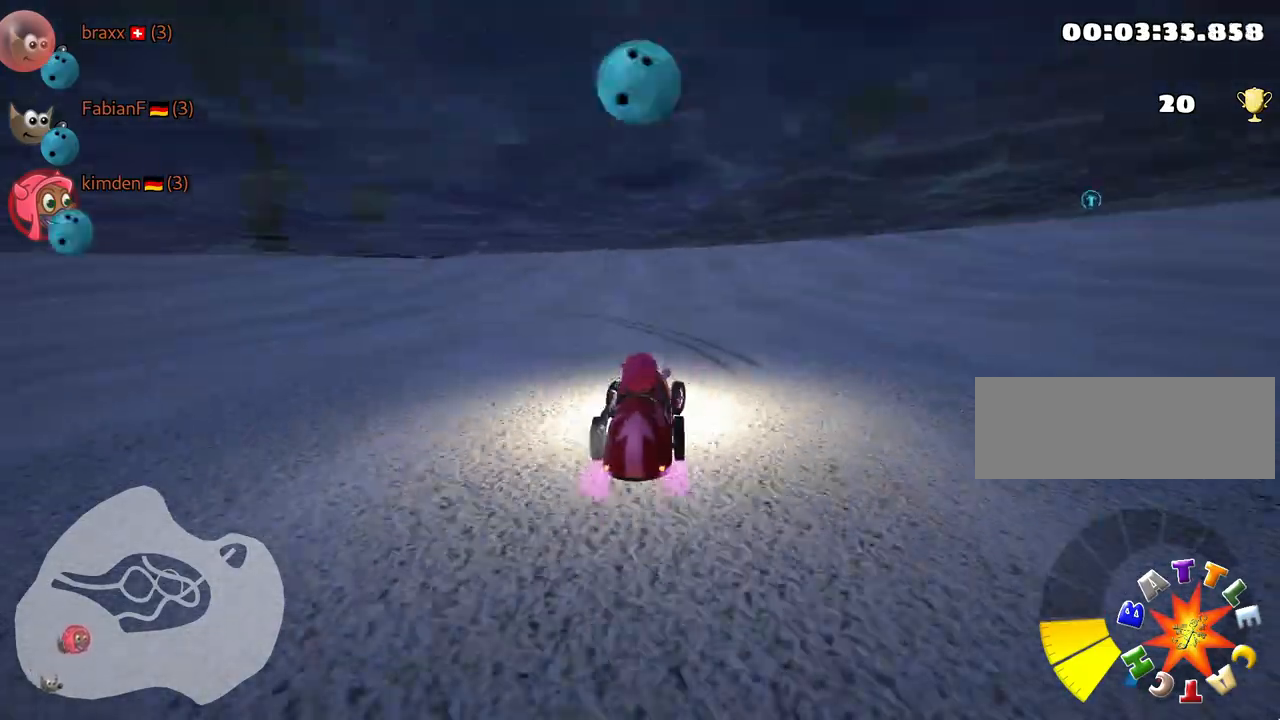
{"keys": ["up"], "events": [[50, "skid", "up"], [200, "right", "up"]]}
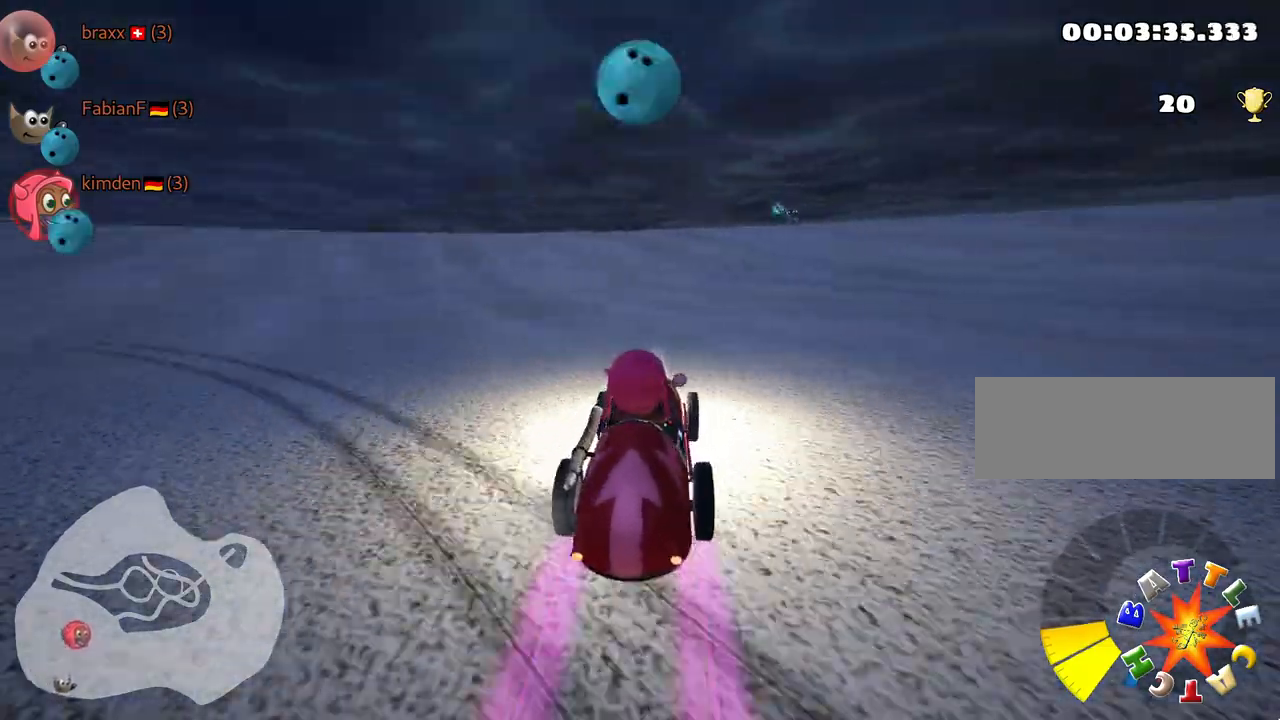
{"keys": ["right", "skid", "up"], "events": [[17, "nitro", "down"], [350, "skid", "down"], [384, "right", "down"], [500, "nitro", "up"]]}
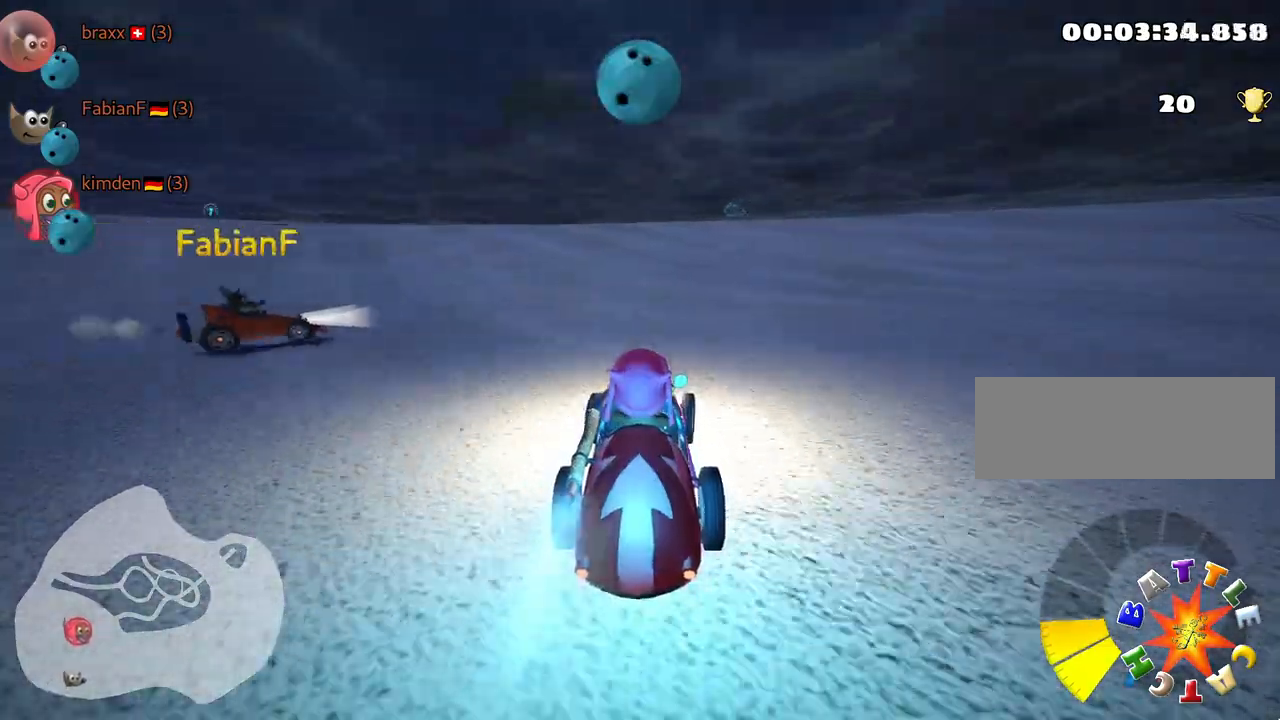
{"keys": ["fire", "left", "up"], "events": [[134, "right", "up"], [150, "left", "down"], [234, "skid", "up"], [467, "fire", "down"]]}
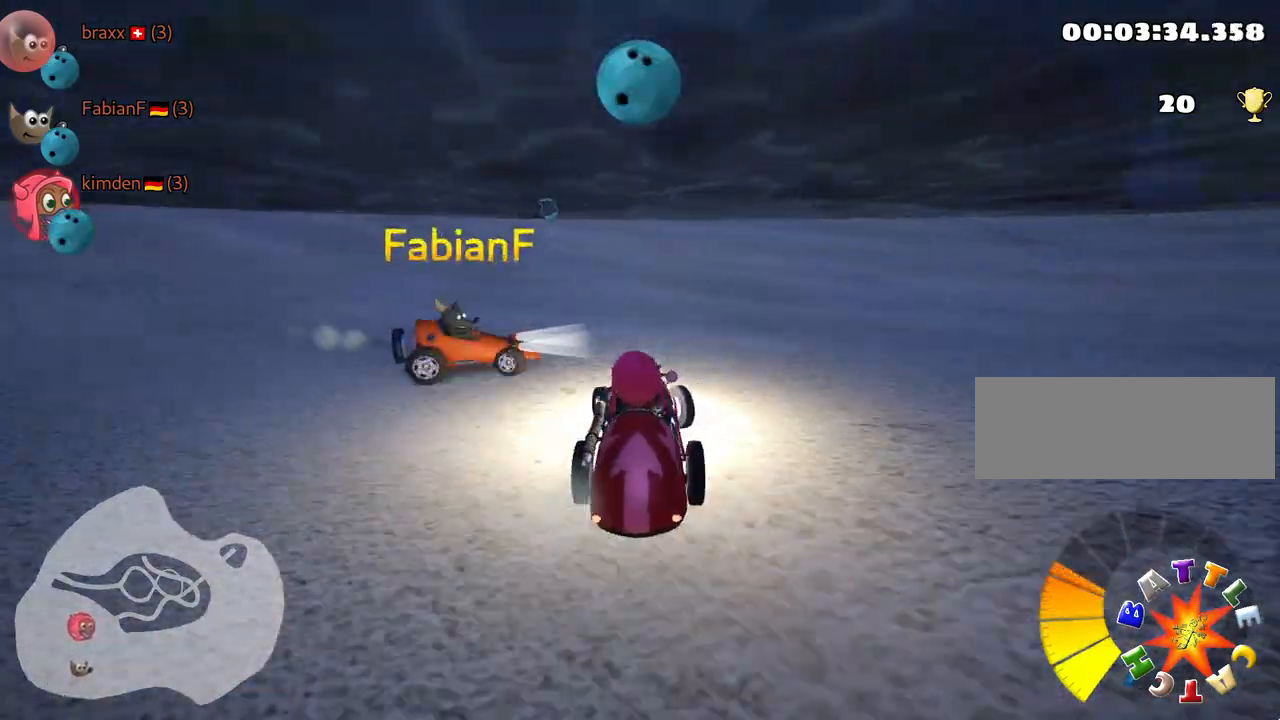
{"keys": ["right", "skid", "up"], "events": [[84, "fire", "up"], [134, "left", "up"], [350, "skid", "down"], [384, "right", "down"]]}
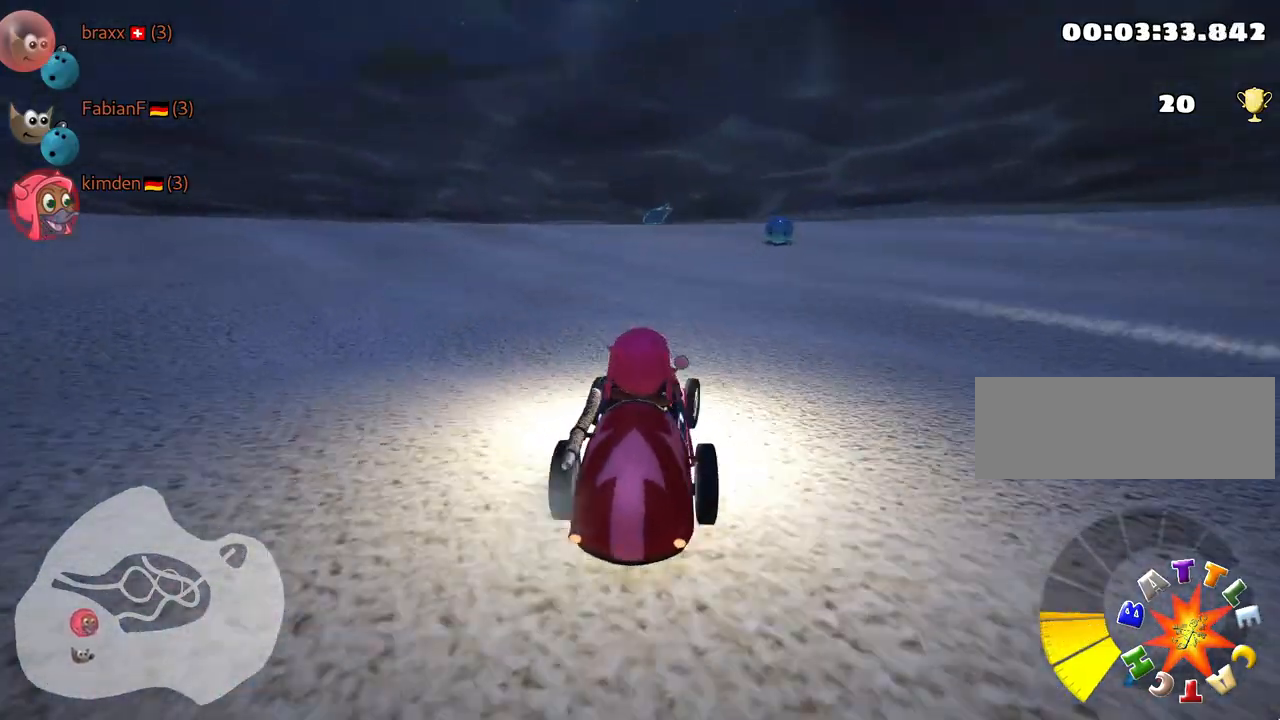
{"keys": ["left", "up"], "events": [[234, "nitro", "down"], [284, "left", "down"], [317, "right", "up"], [350, "skid", "up"], [400, "nitro", "up"]]}
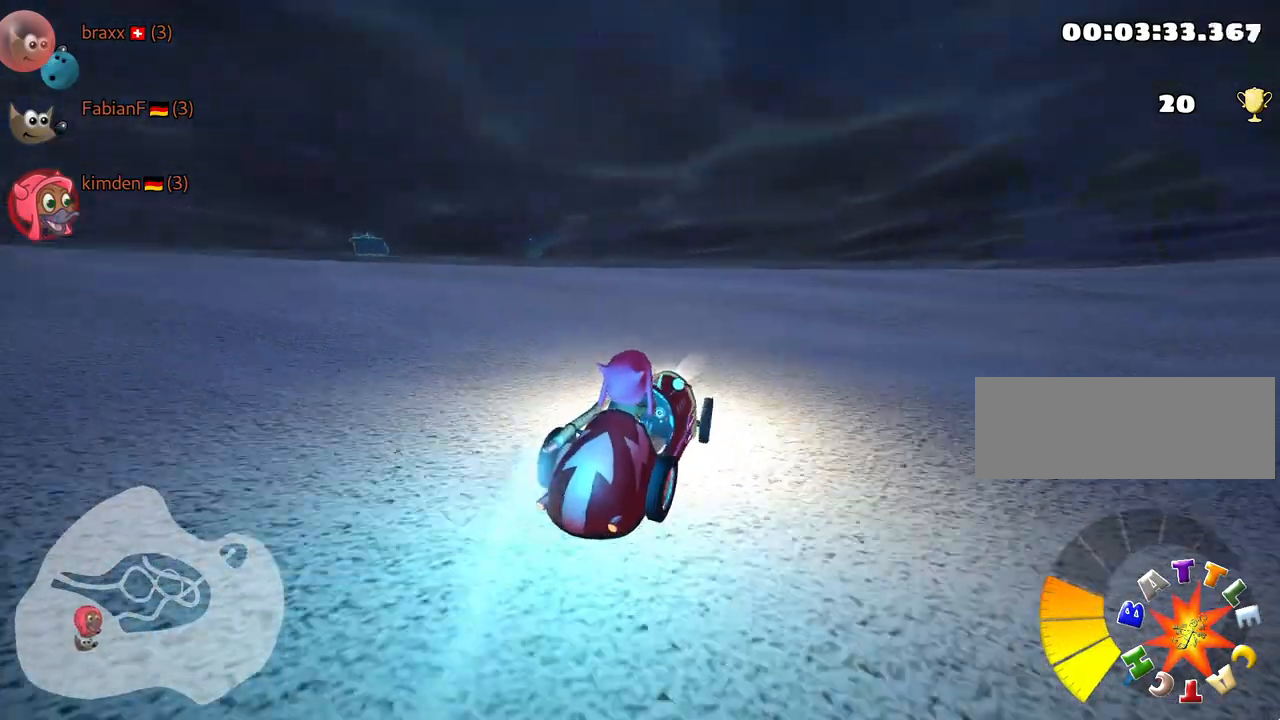
{"keys": ["left", "skid"], "events": [[317, "up", "up"], [450, "skid", "down"]]}
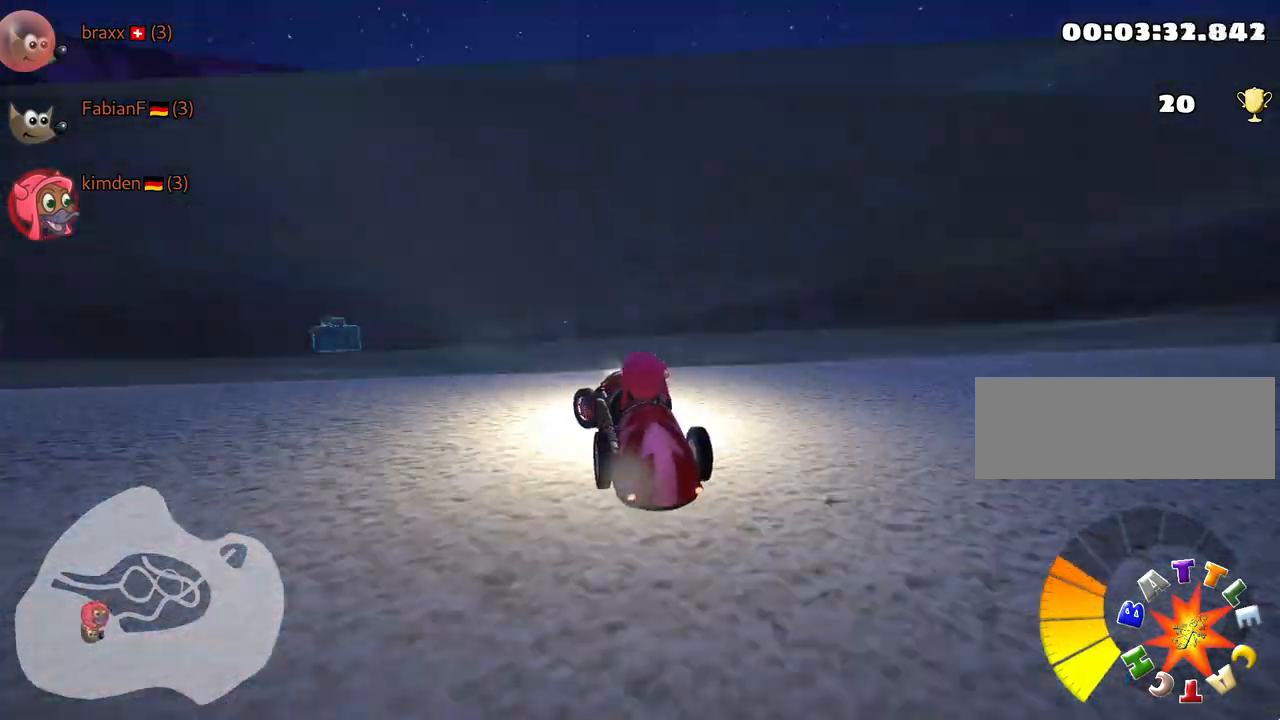
{"keys": ["left", "skid", "up"], "events": [[217, "left", "up"], [367, "left", "down"], [500, "up", "down"]]}
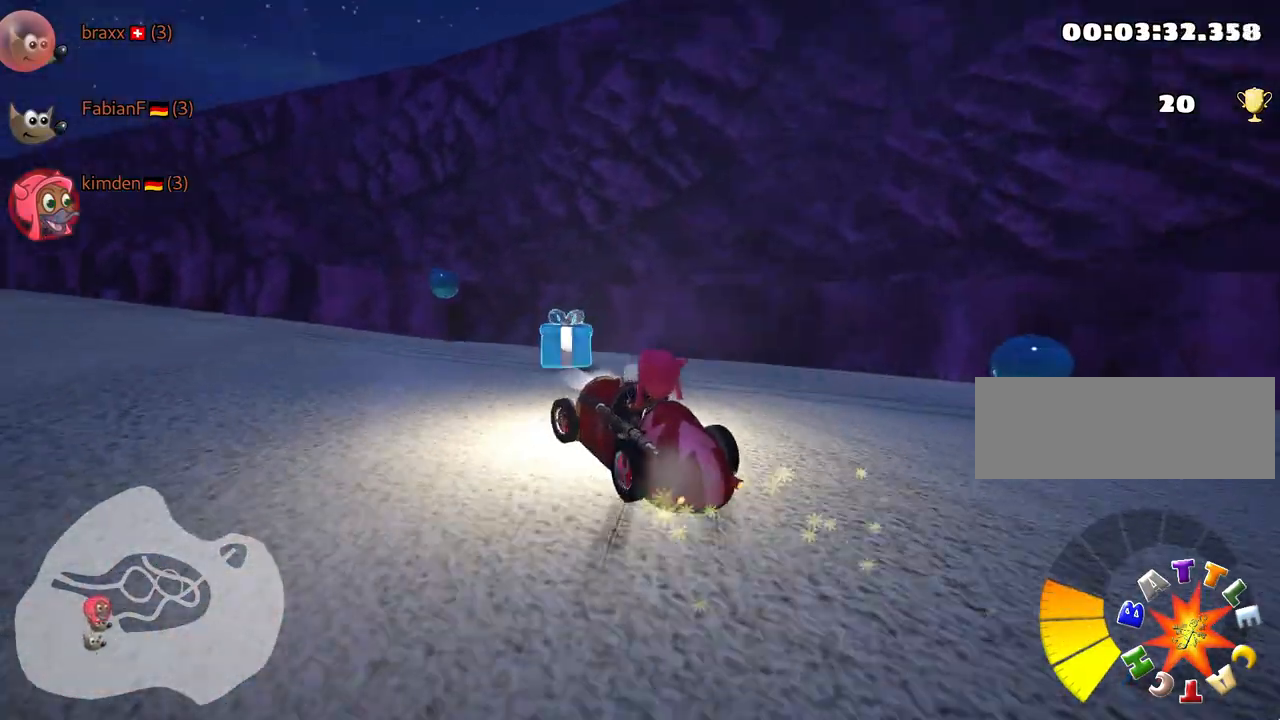
{"keys": ["up"], "events": [[167, "skid", "up"], [484, "left", "up"]]}
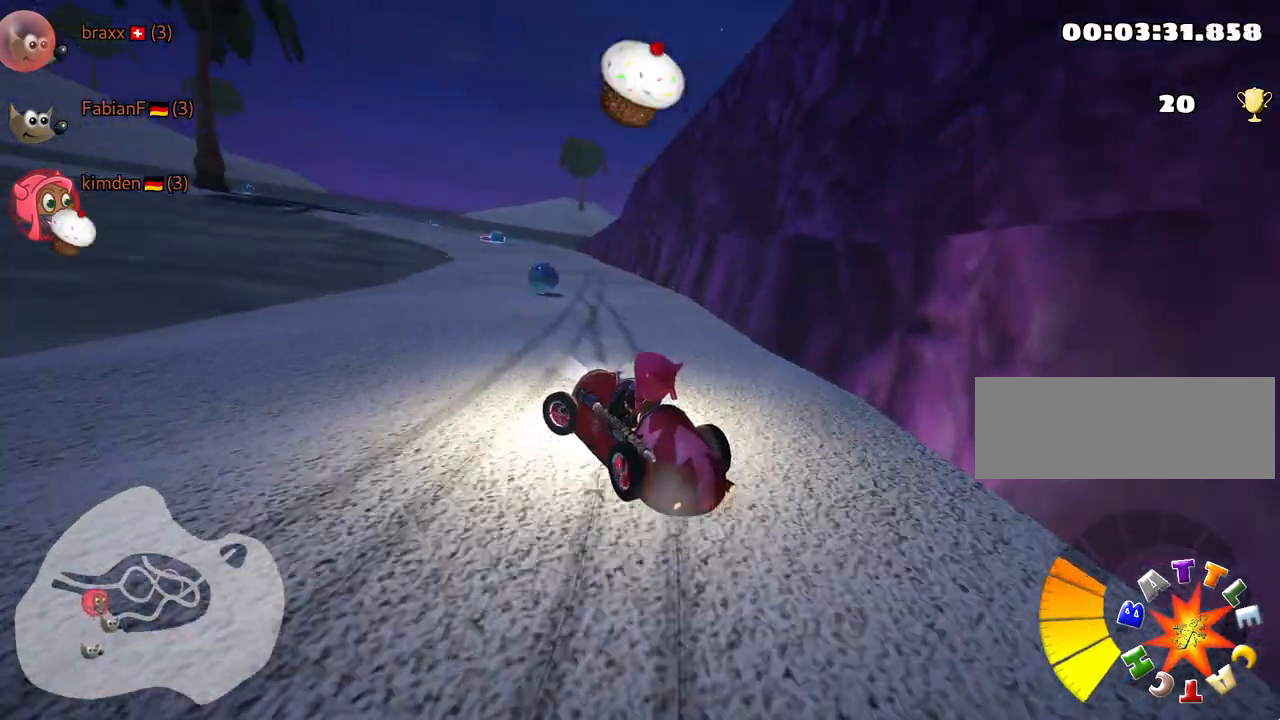
{"keys": ["left", "skid", "up"], "events": [[50, "up", "up"], [284, "right", "down"], [317, "up", "down"], [367, "right", "up"], [384, "left", "down"], [417, "skid", "down"]]}
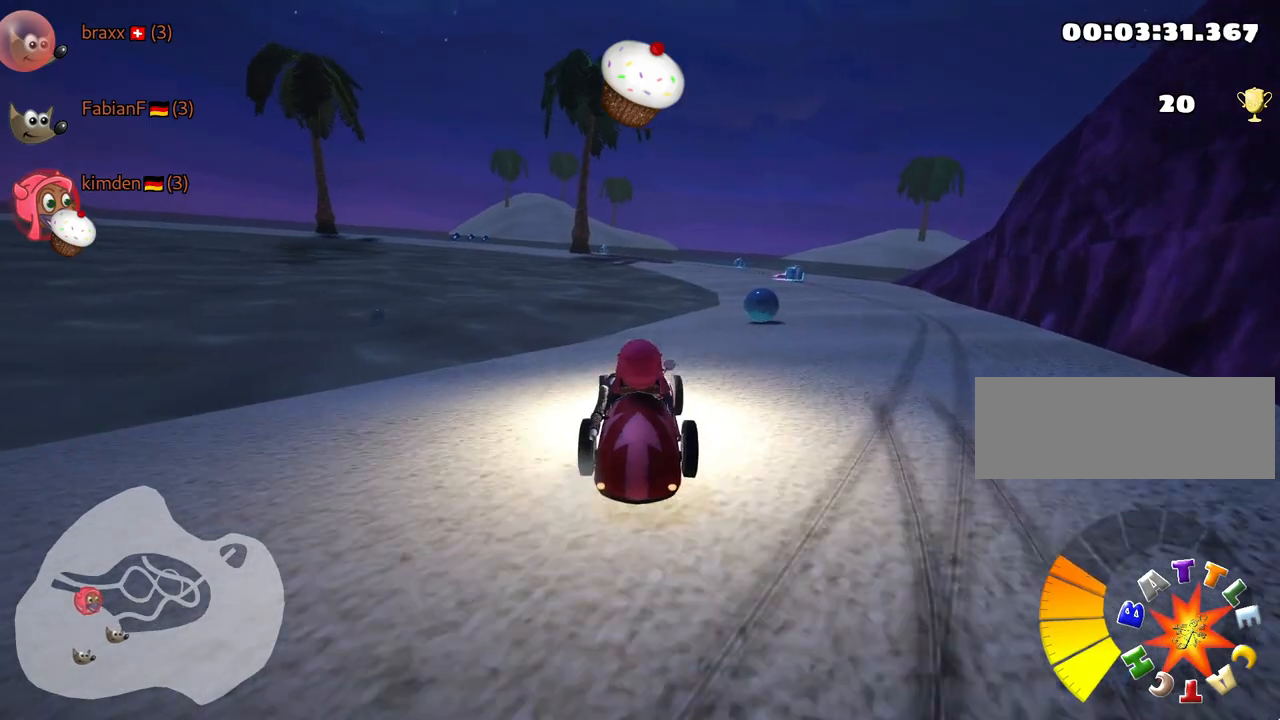
{"keys": ["left", "skid", "up"], "events": [[267, "nitro", "down"], [484, "nitro", "up"]]}
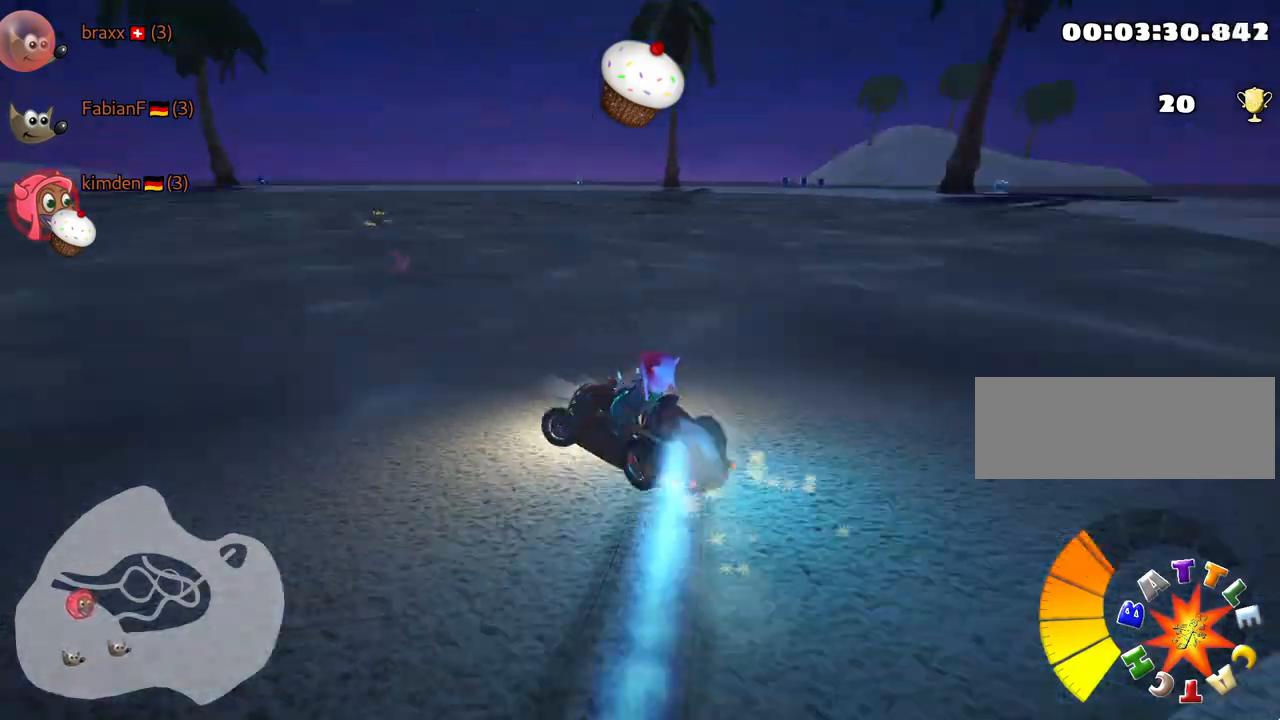
{"keys": ["right", "up"], "events": [[267, "left", "up"], [334, "right", "down"], [484, "skid", "up"]]}